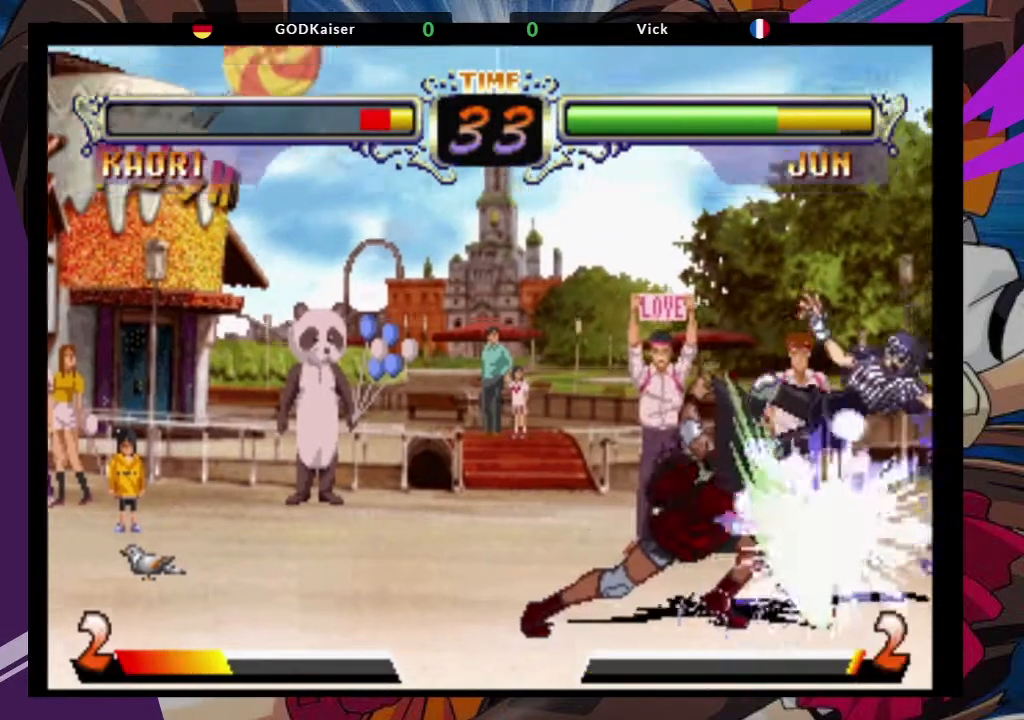
Gameplay with a controller (arcade stick); each line is a JSON object with the inputs held at the frame after it (dt_ms = milliseconds from this image to that frame). "events" lists button and stick changes between this image and that frame as [ms after this image, input, new state], when the widget could be followed in between. Not read: L3 R3.
{"dt_ms": 500, "buttons": [], "left_stick": "down-left", "events": [[33, "left_stick", "down-left"]]}
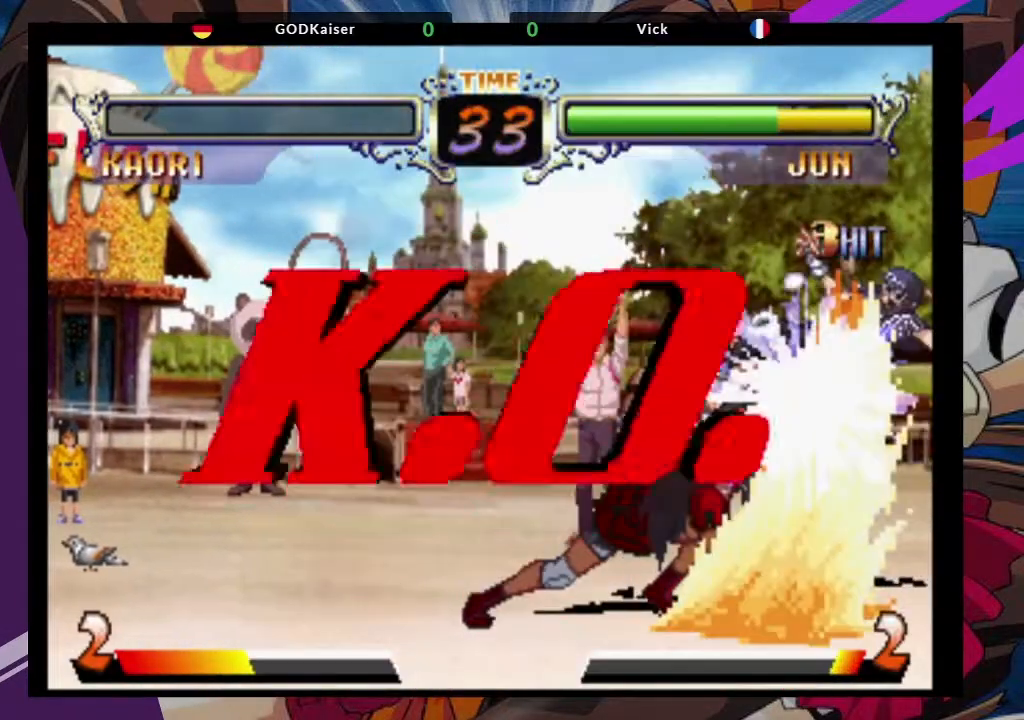
{"dt_ms": 500, "buttons": [], "left_stick": "center", "events": [[100, "left_stick", "center"]]}
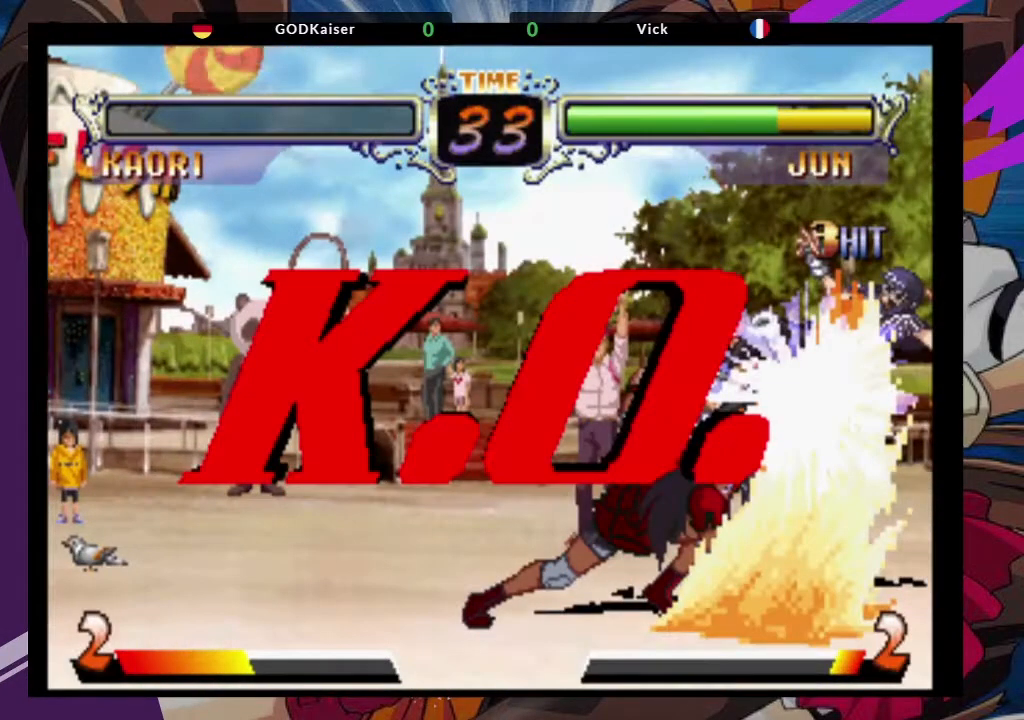
{"dt_ms": 500, "buttons": [], "left_stick": "center", "events": []}
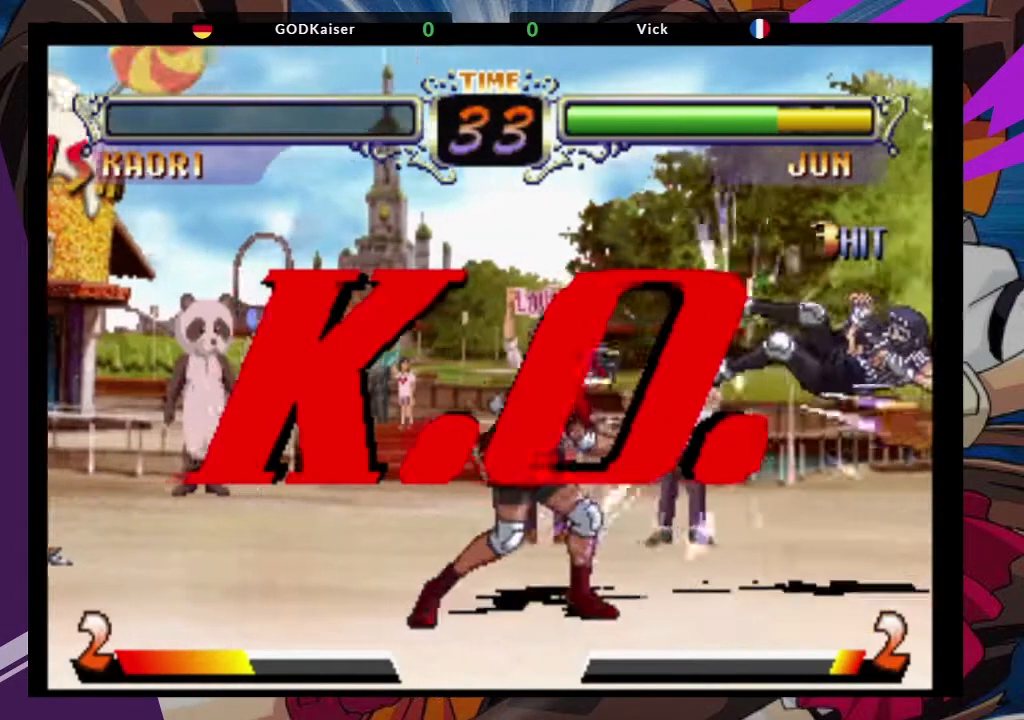
{"dt_ms": 500, "buttons": ["SQUARE"], "left_stick": "center", "events": [[383, "TRIANGLE", "down"], [433, "SQUARE", "down"], [483, "TRIANGLE", "up"]]}
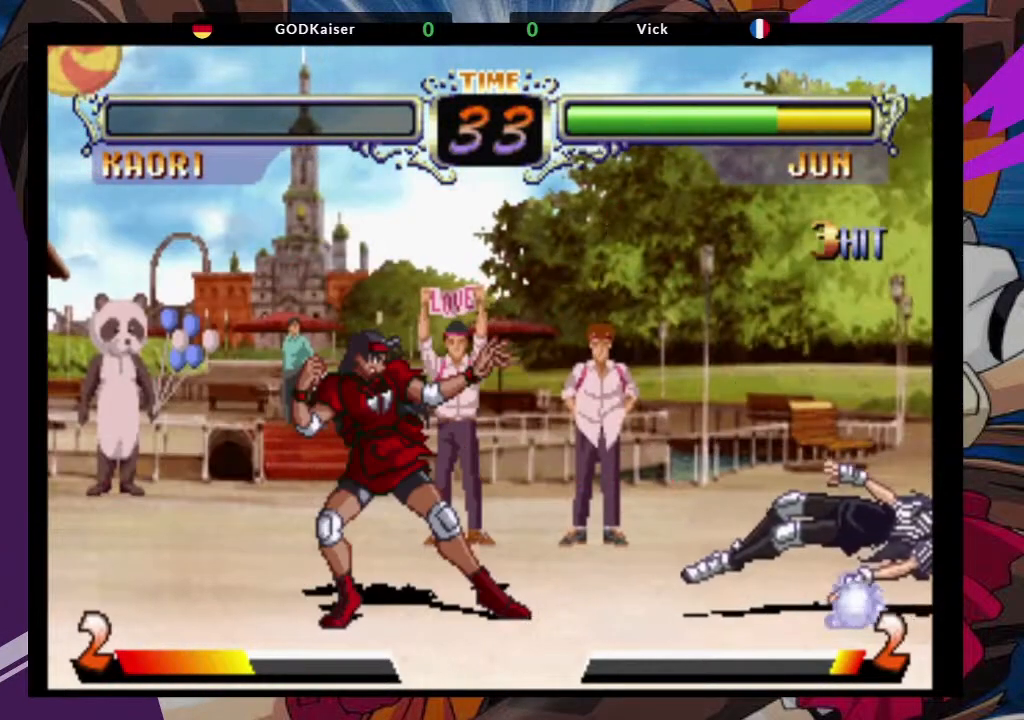
{"dt_ms": 500, "buttons": [], "left_stick": "center", "events": [[33, "SQUARE", "up"]]}
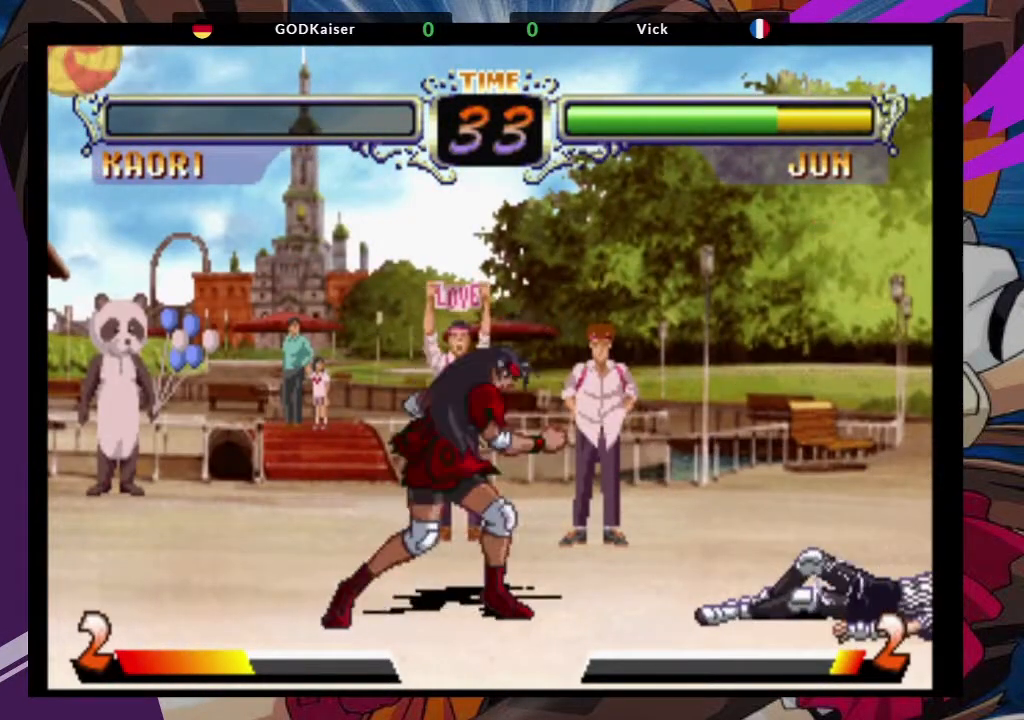
{"dt_ms": 500, "buttons": [], "left_stick": "center", "events": []}
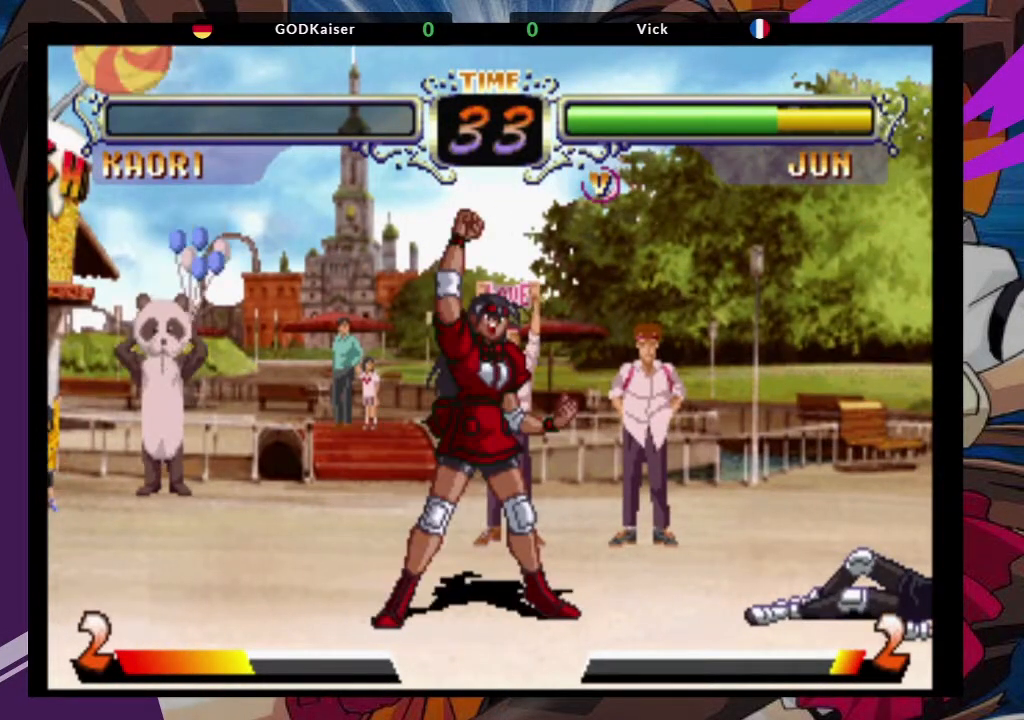
{"dt_ms": 500, "buttons": [], "left_stick": "center", "events": []}
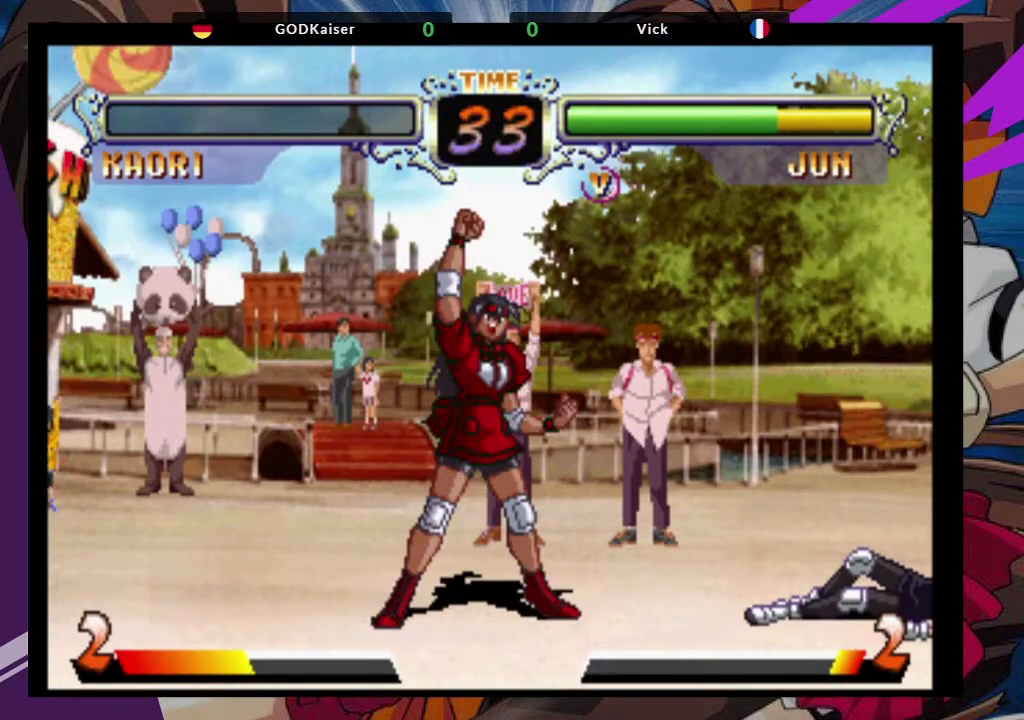
{"dt_ms": 500, "buttons": [], "left_stick": "center", "events": []}
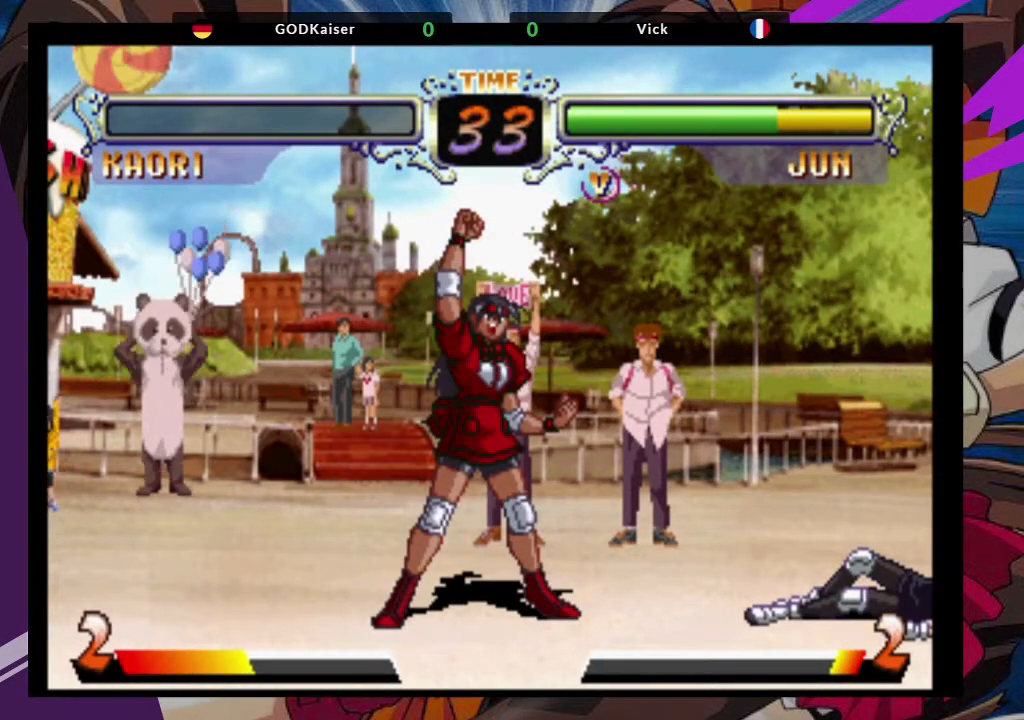
{"dt_ms": 500, "buttons": [], "left_stick": "center", "events": []}
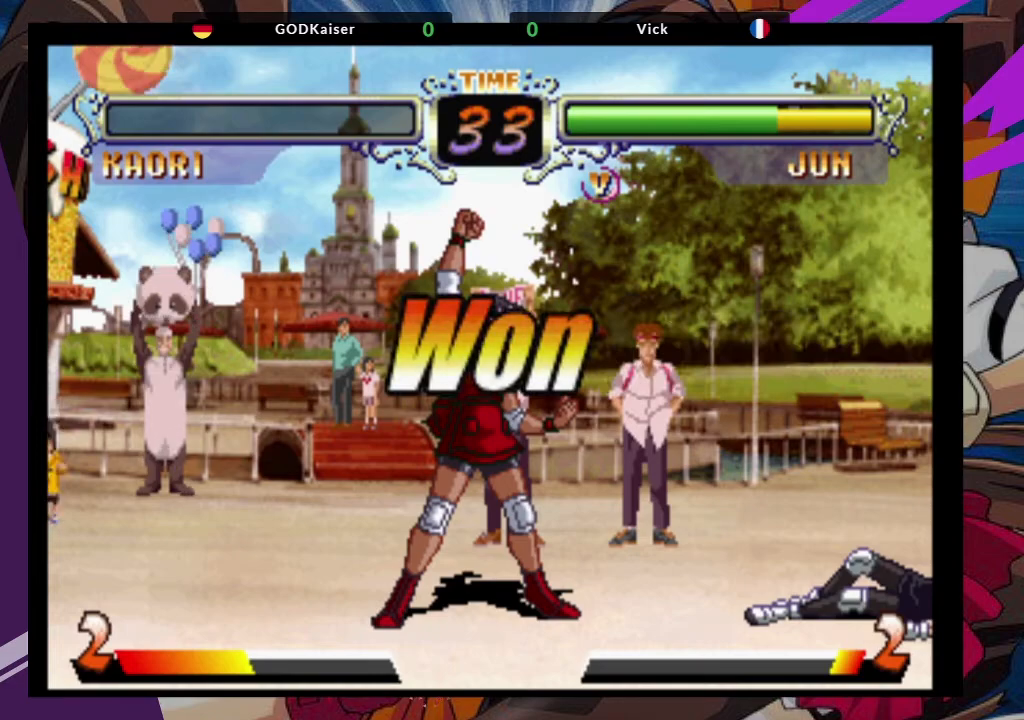
{"dt_ms": 500, "buttons": [], "left_stick": "center", "events": [[67, "TRIANGLE", "down"], [83, "SQUARE", "down"], [100, "CROSS", "down"], [133, "TRIANGLE", "up"], [183, "CROSS", "up"], [183, "SQUARE", "up"]]}
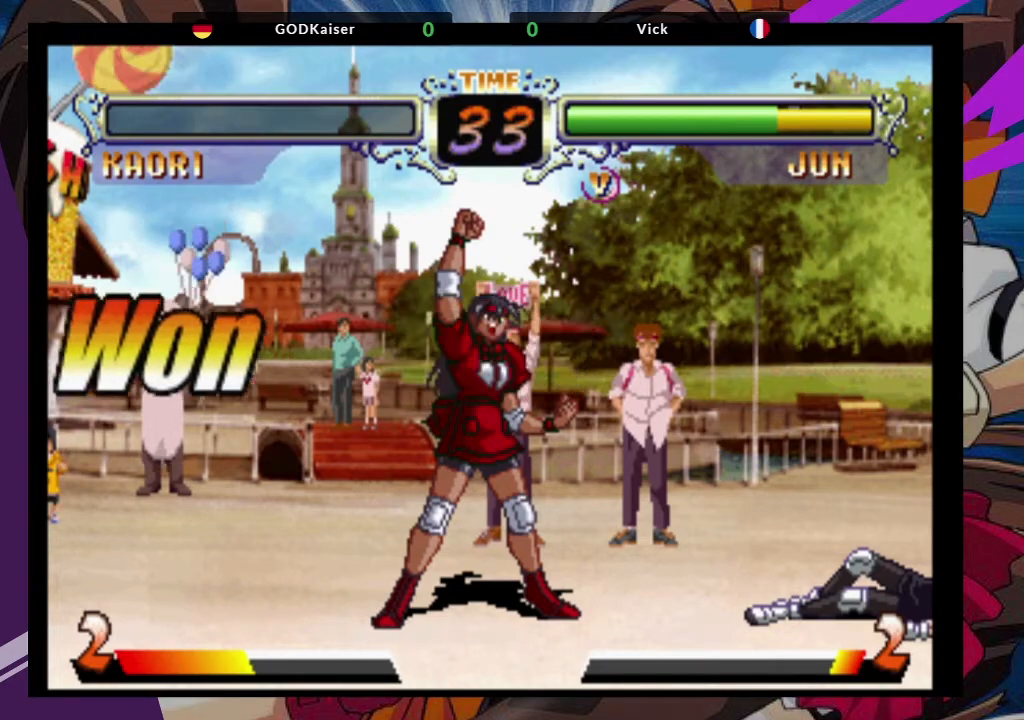
{"dt_ms": 500, "buttons": [], "left_stick": "center", "events": []}
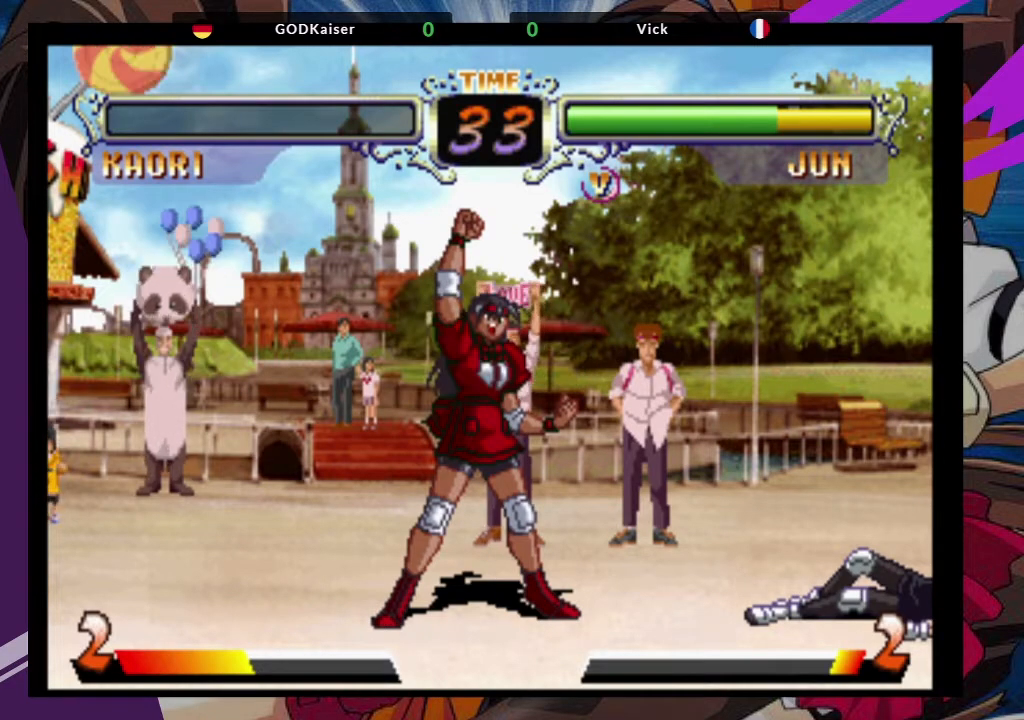
{"dt_ms": 500, "buttons": [], "left_stick": "center", "events": []}
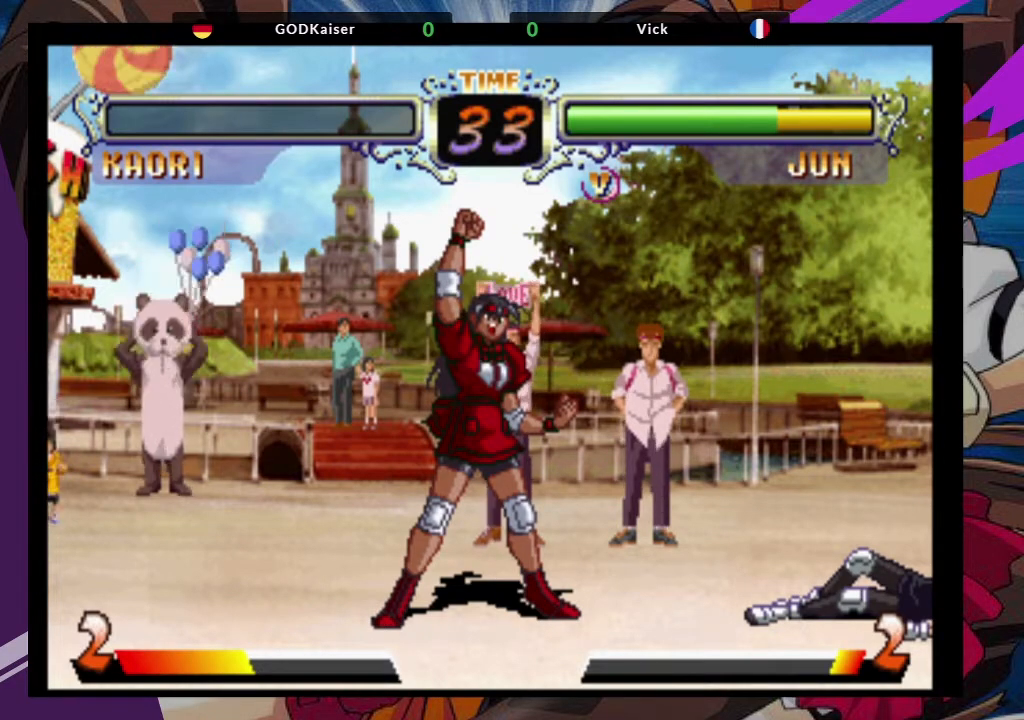
{"dt_ms": 500, "buttons": ["SQUARE"], "left_stick": "center", "events": [[367, "CROSS", "down"], [367, "TRIANGLE", "down"], [400, "SQUARE", "down"], [483, "TRIANGLE", "up"], [500, "CROSS", "up"]]}
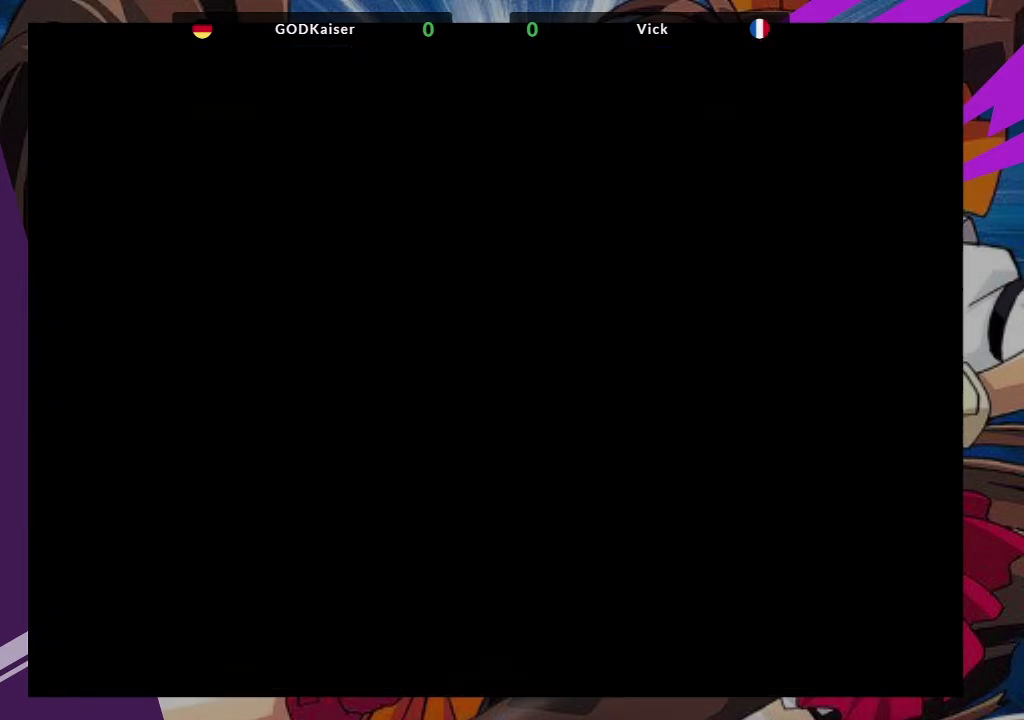
{"dt_ms": 500, "buttons": [], "left_stick": "center", "events": [[33, "SQUARE", "up"]]}
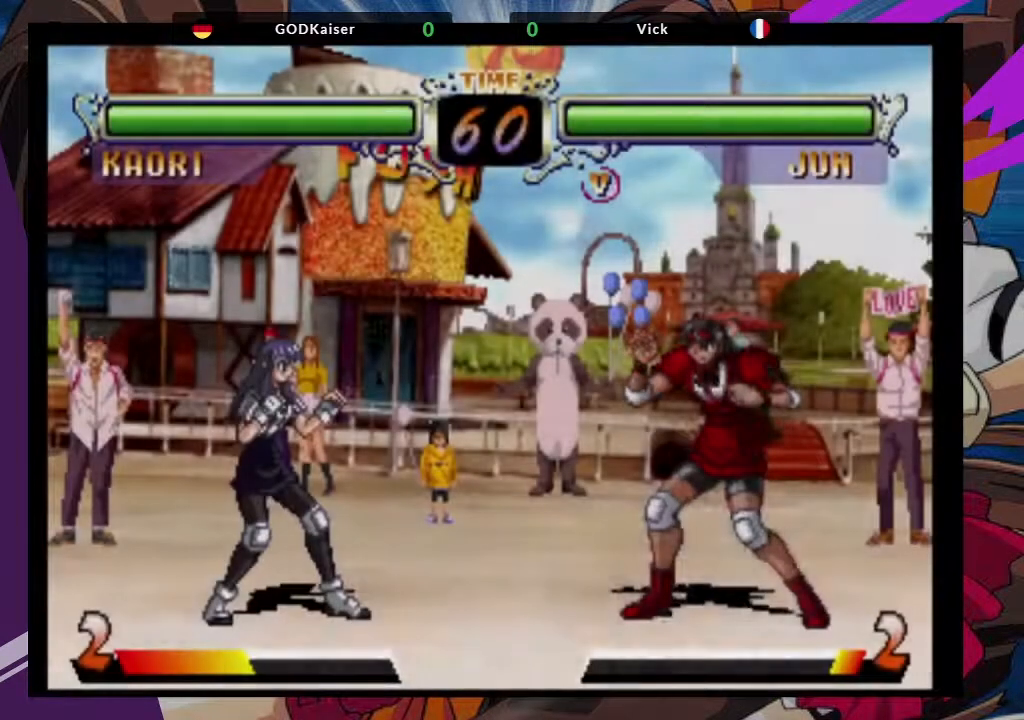
{"dt_ms": 500, "buttons": [], "left_stick": "center", "events": []}
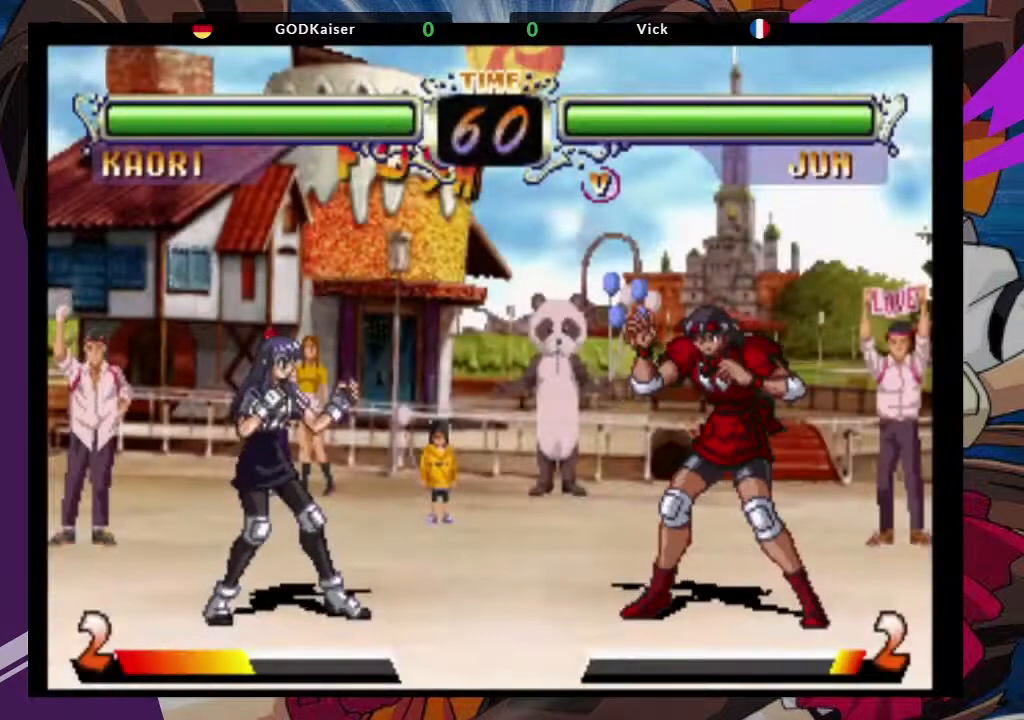
{"dt_ms": 500, "buttons": [], "left_stick": "center", "events": []}
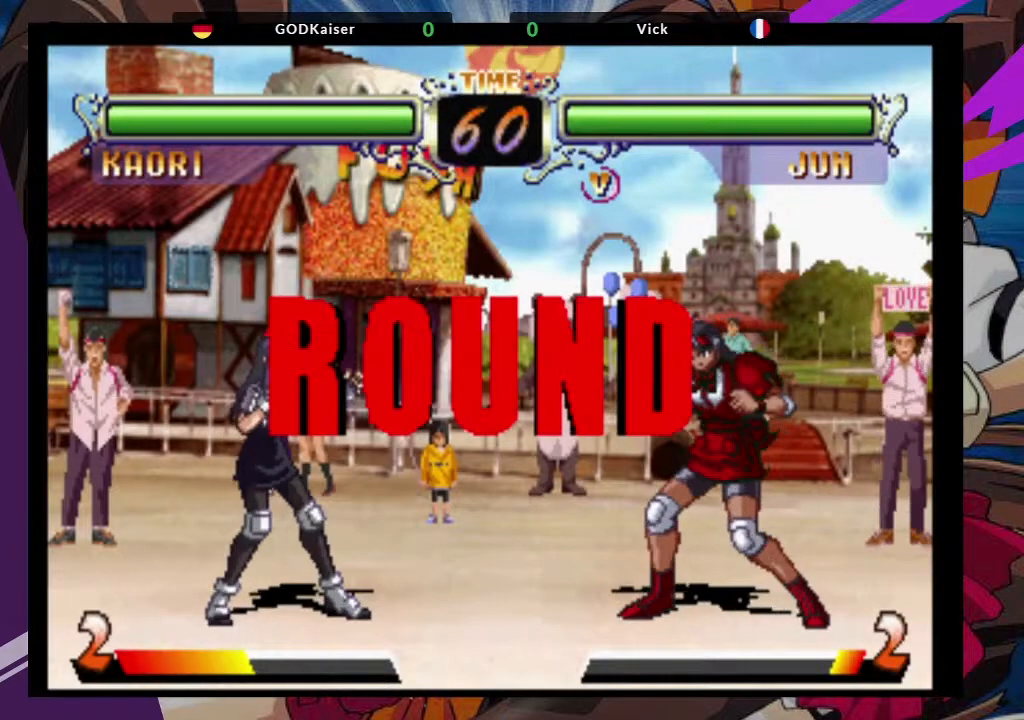
{"dt_ms": 500, "buttons": [], "left_stick": "left", "events": [[400, "left_stick", "left"]]}
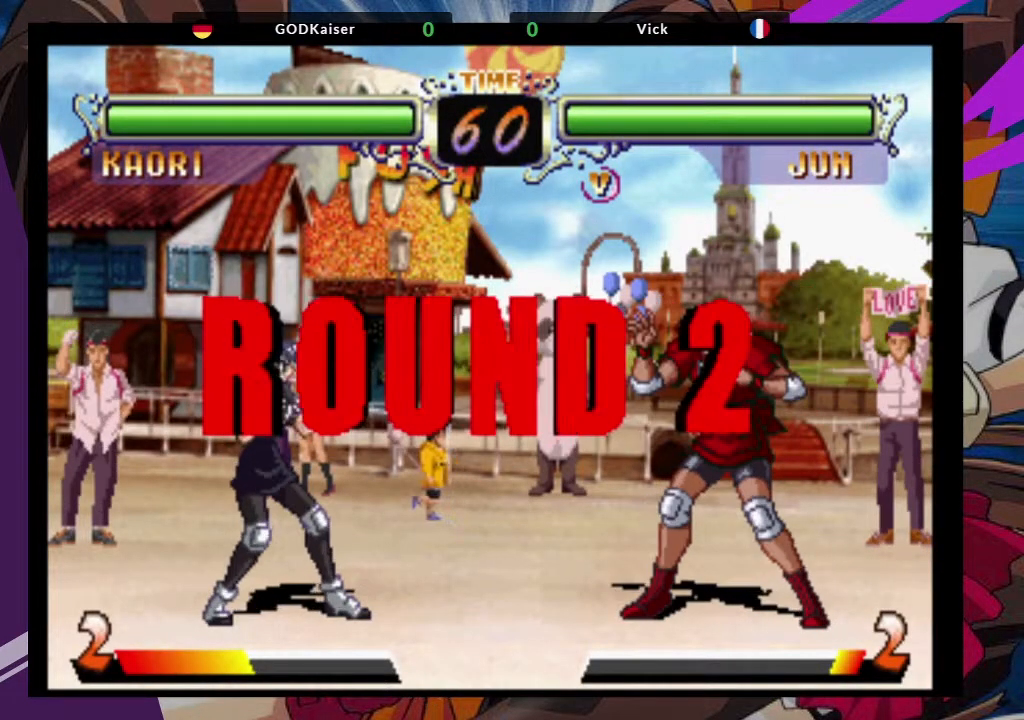
{"dt_ms": 500, "buttons": [], "left_stick": "center", "events": [[400, "left_stick", "center"]]}
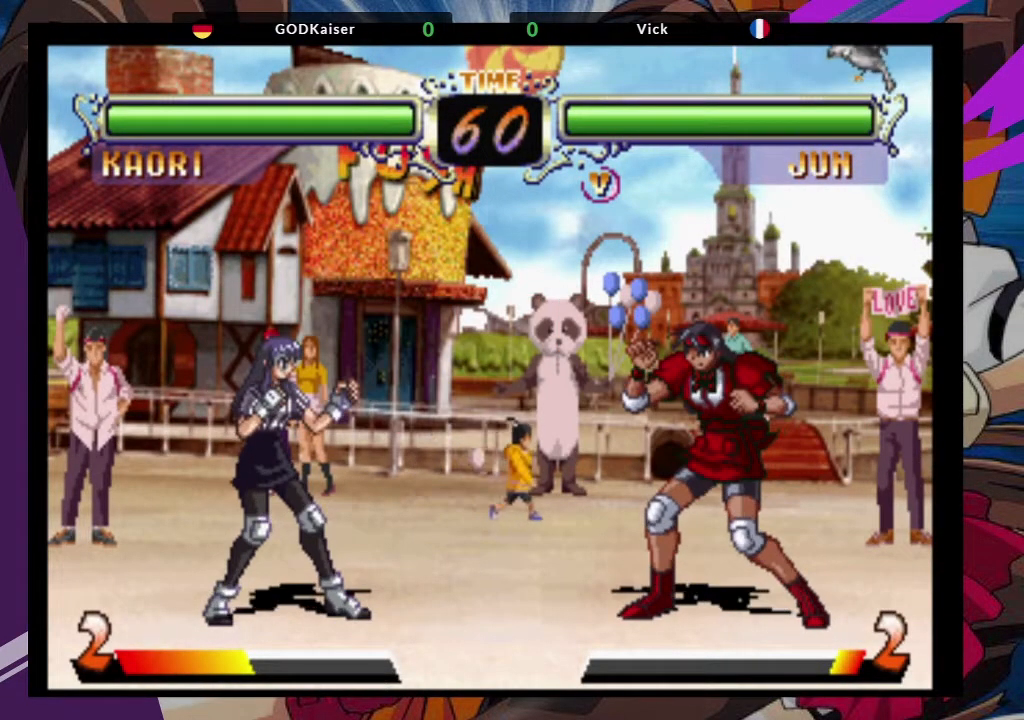
{"dt_ms": 500, "buttons": [], "left_stick": "center", "events": []}
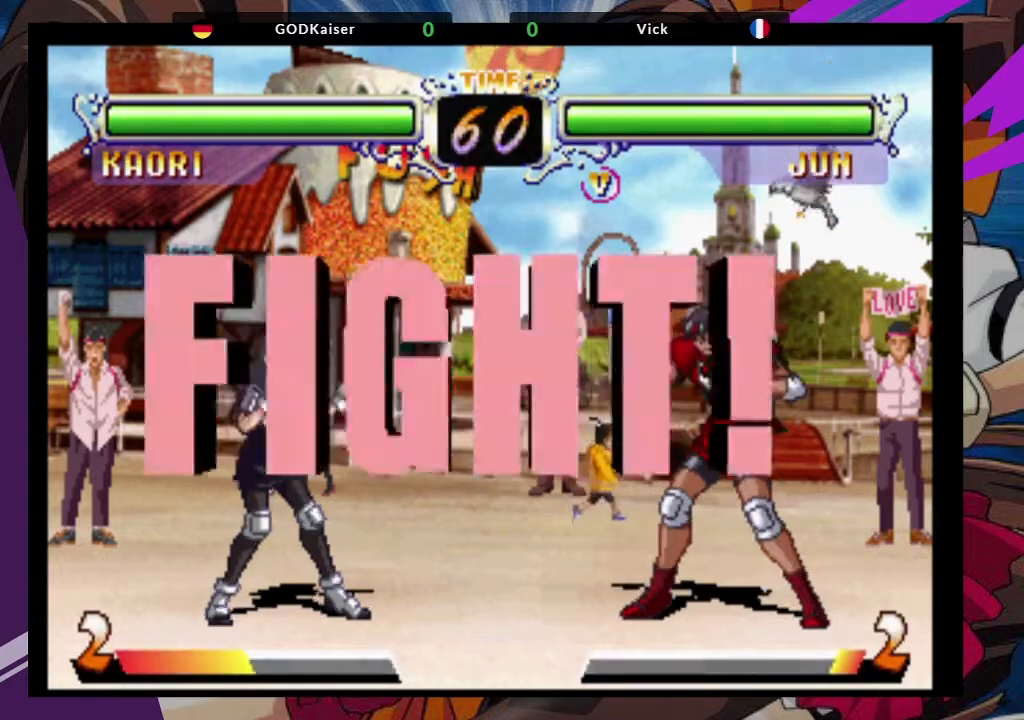
{"dt_ms": 1000, "buttons": [], "left_stick": "center"}
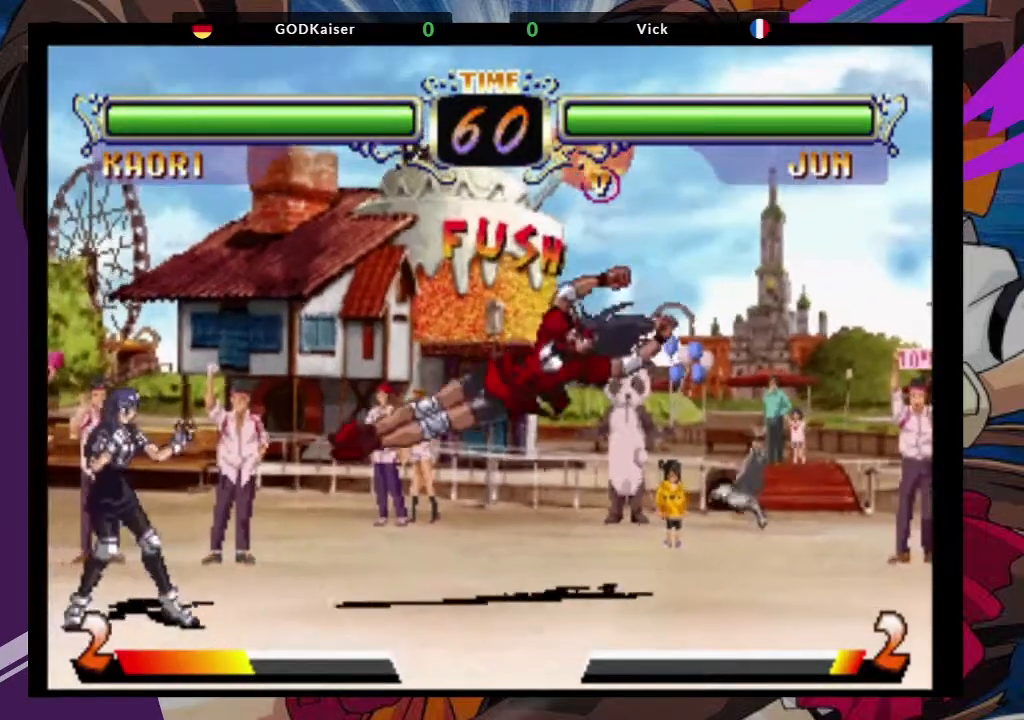
{"dt_ms": 500, "buttons": ["CIRCLE"], "left_stick": "center", "events": [[67, "left_stick", "up-right"], [233, "CROSS", "down"], [350, "left_stick", "center"], [367, "CROSS", "up"], [467, "CIRCLE", "down"]]}
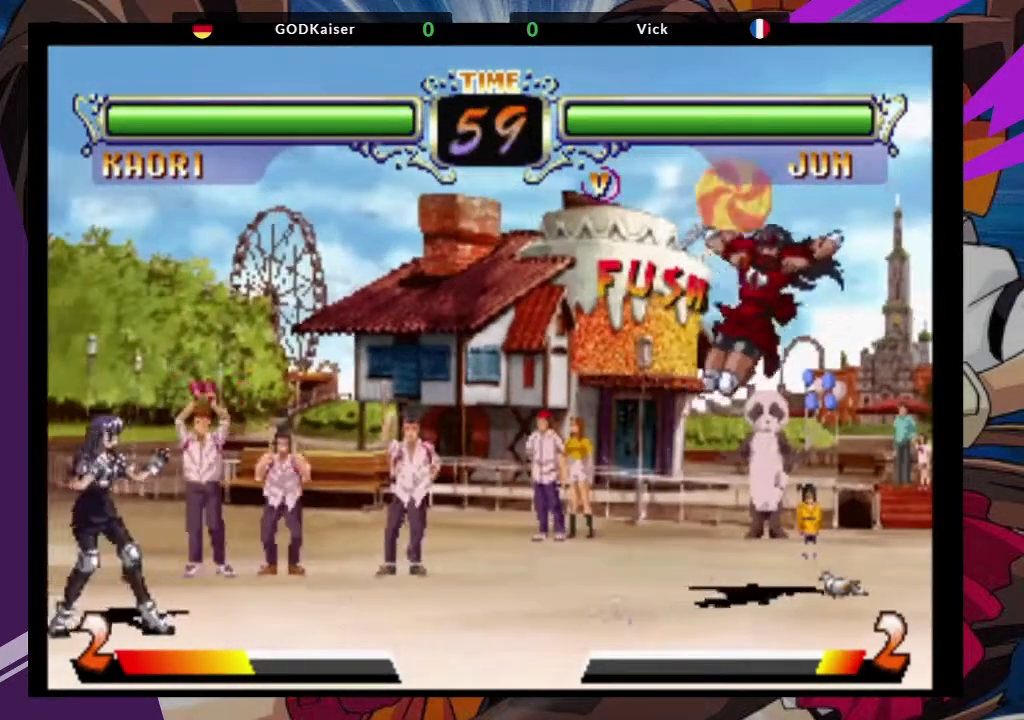
{"dt_ms": 500, "buttons": [], "left_stick": "down-right"}
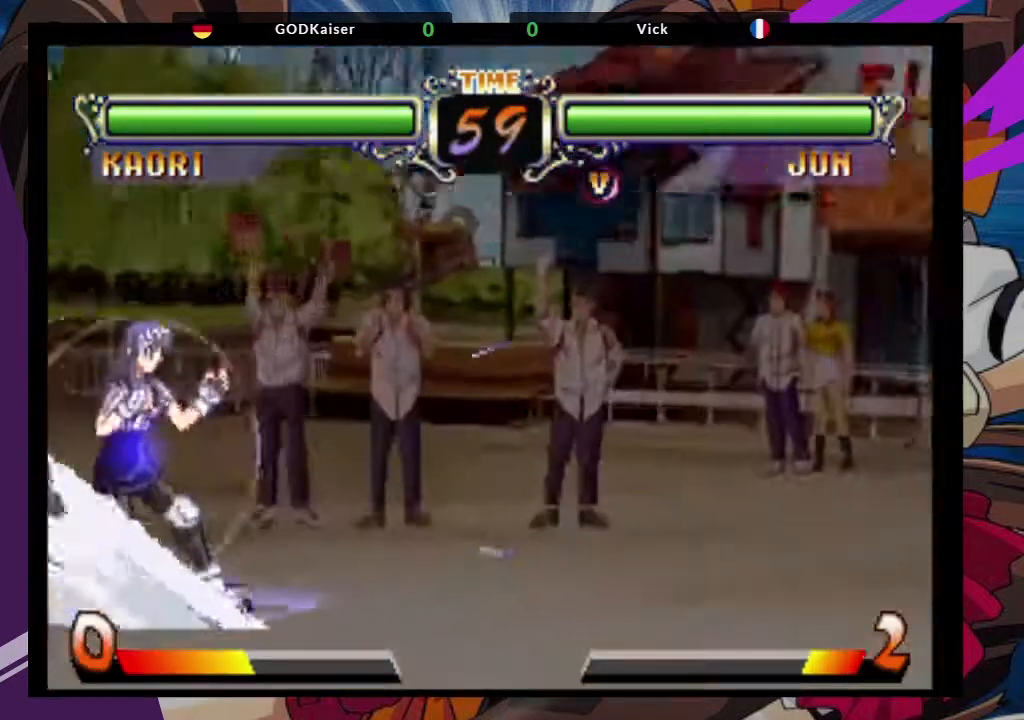
{"dt_ms": 500, "buttons": [], "left_stick": "center", "events": [[17, "left_stick", "up-left"], [150, "CROSS", "down"], [217, "left_stick", "center"], [283, "CROSS", "up"]]}
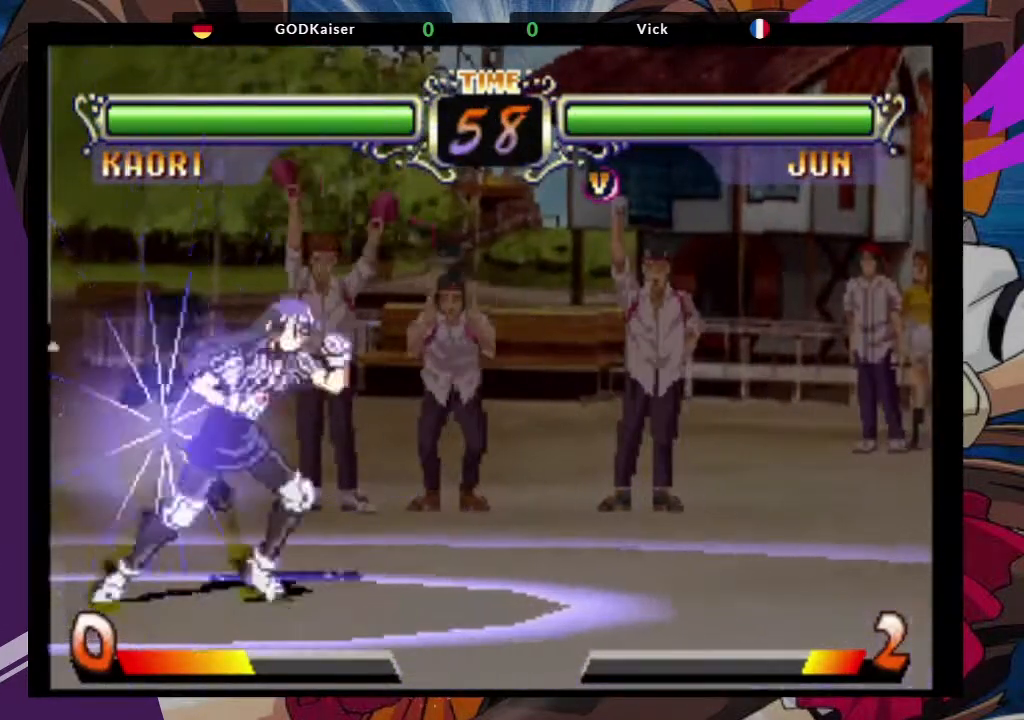
{"dt_ms": 500, "buttons": [], "left_stick": "center"}
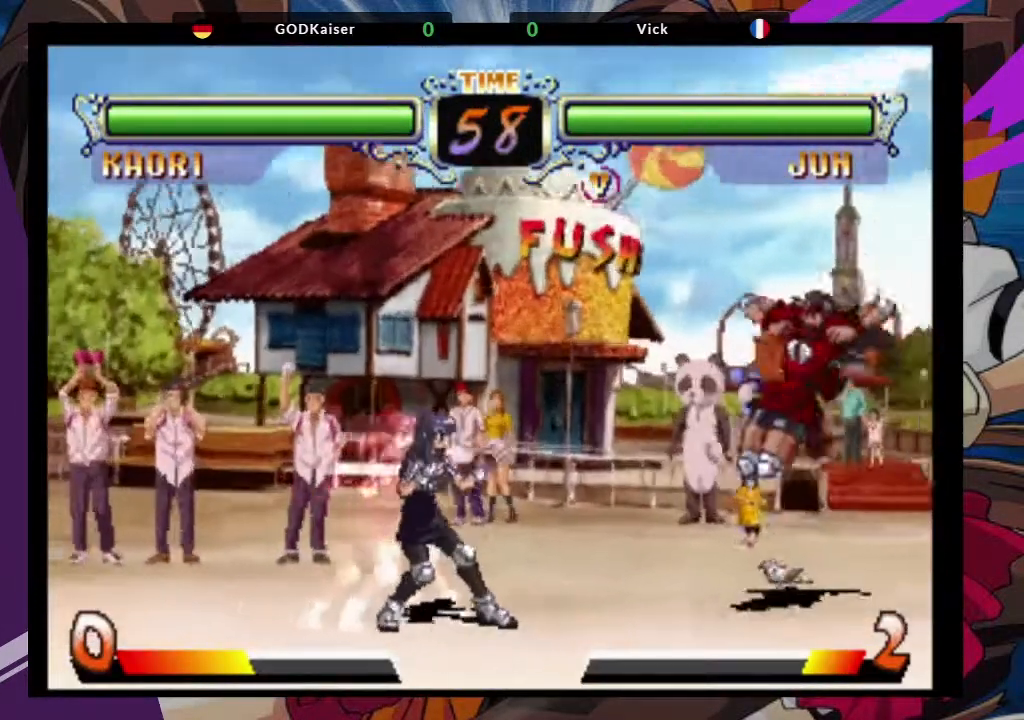
{"dt_ms": 500, "buttons": [], "left_stick": "center", "events": [[167, "CIRCLE", "down"], [283, "CIRCLE", "up"]]}
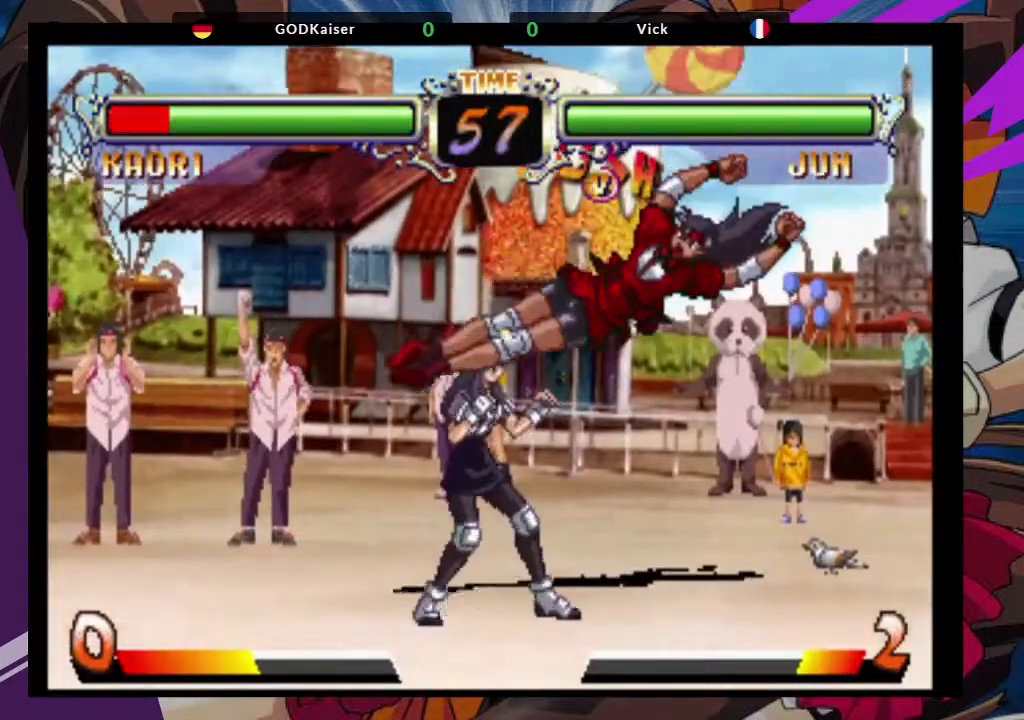
{"dt_ms": 500, "buttons": ["CROSS"], "left_stick": "down-right", "events": [[100, "left_stick", "down-right"], [233, "CROSS", "down"], [383, "CROSS", "up"], [483, "CROSS", "down"]]}
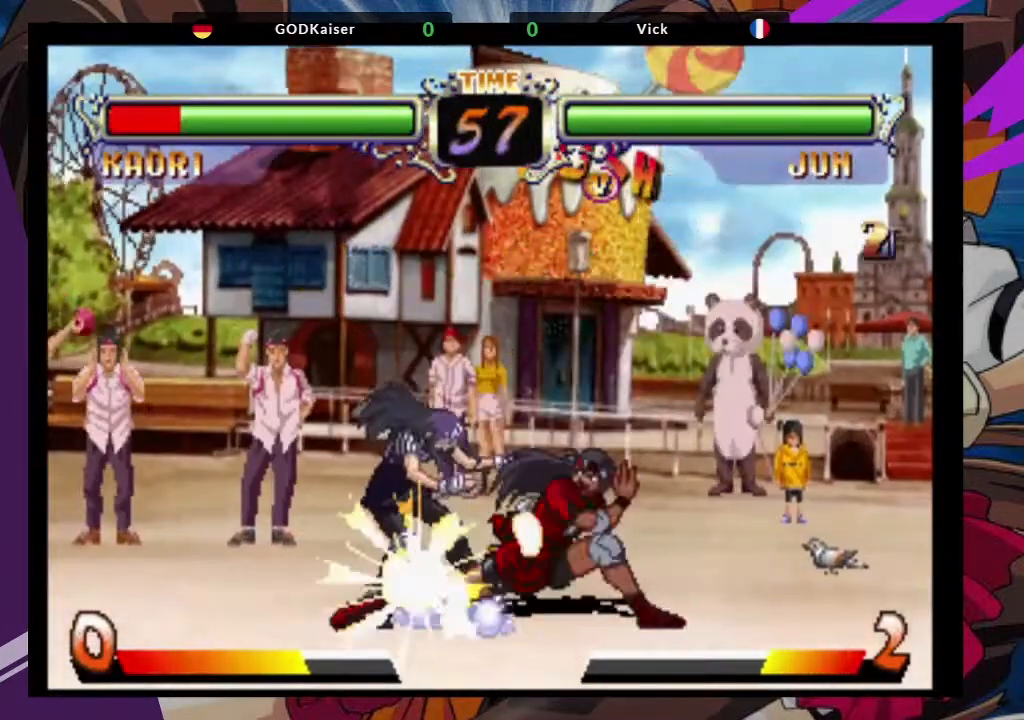
{"dt_ms": 1000, "buttons": [], "left_stick": "center"}
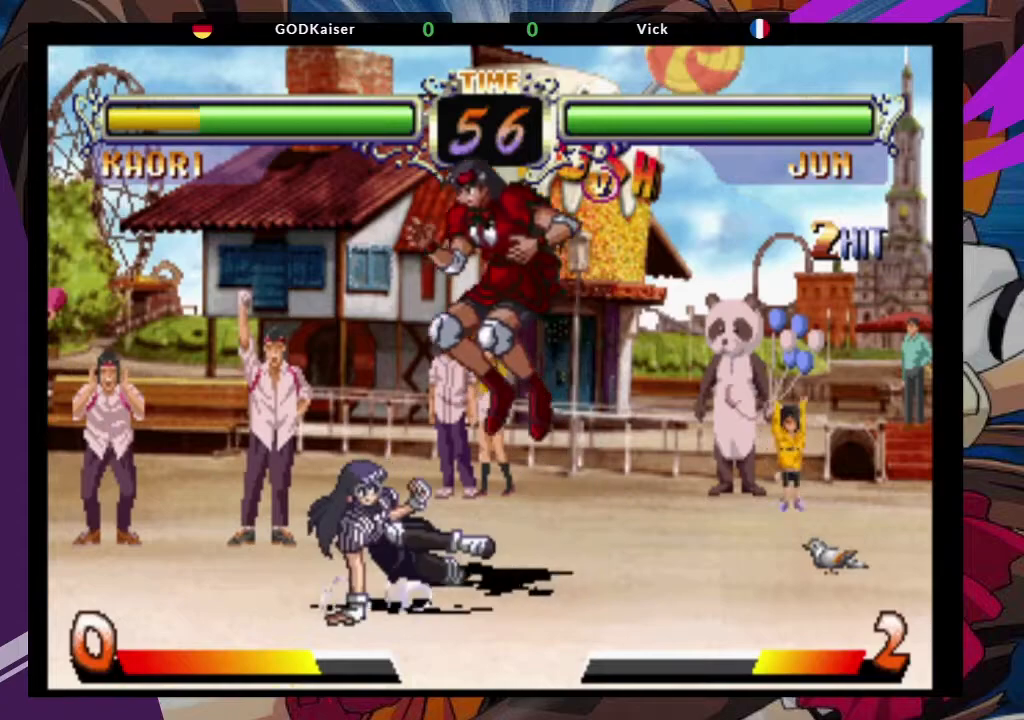
{"dt_ms": 500, "buttons": [], "left_stick": "down-left", "events": [[33, "left_stick", "down-left"], [50, "CROSS", "down"], [200, "CROSS", "up"], [350, "TRIANGLE", "down"], [467, "TRIANGLE", "up"]]}
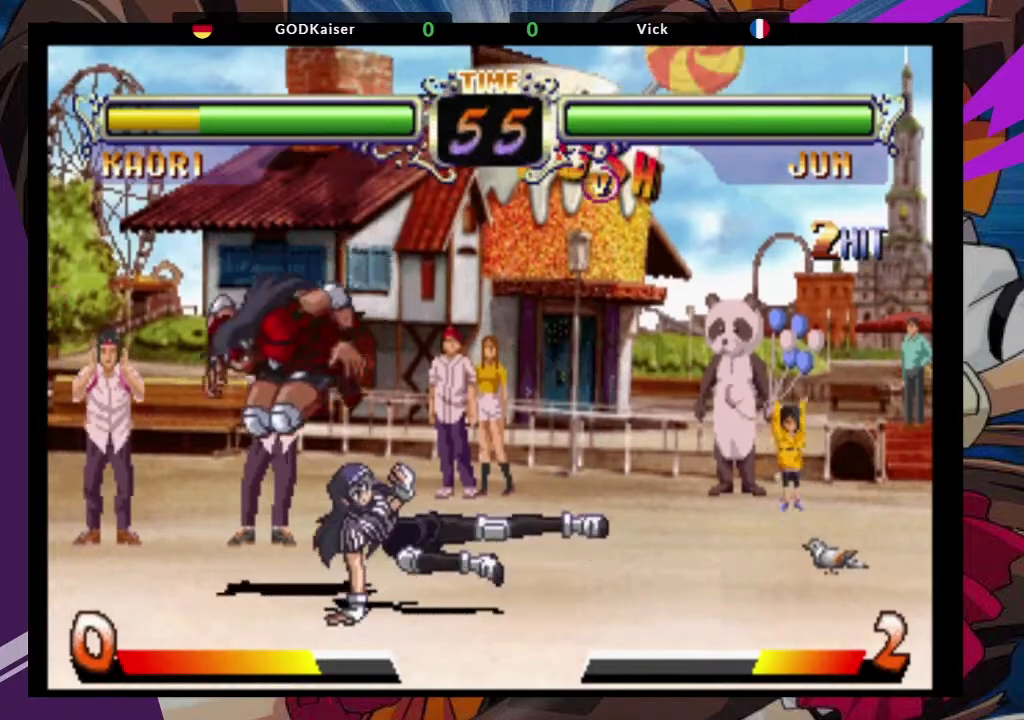
{"dt_ms": 500, "buttons": ["SQUARE"], "left_stick": "down-left", "events": [[83, "left_stick", "center"], [150, "left_stick", "right"], [333, "left_stick", "down"], [367, "SQUARE", "down"], [383, "left_stick", "down-left"]]}
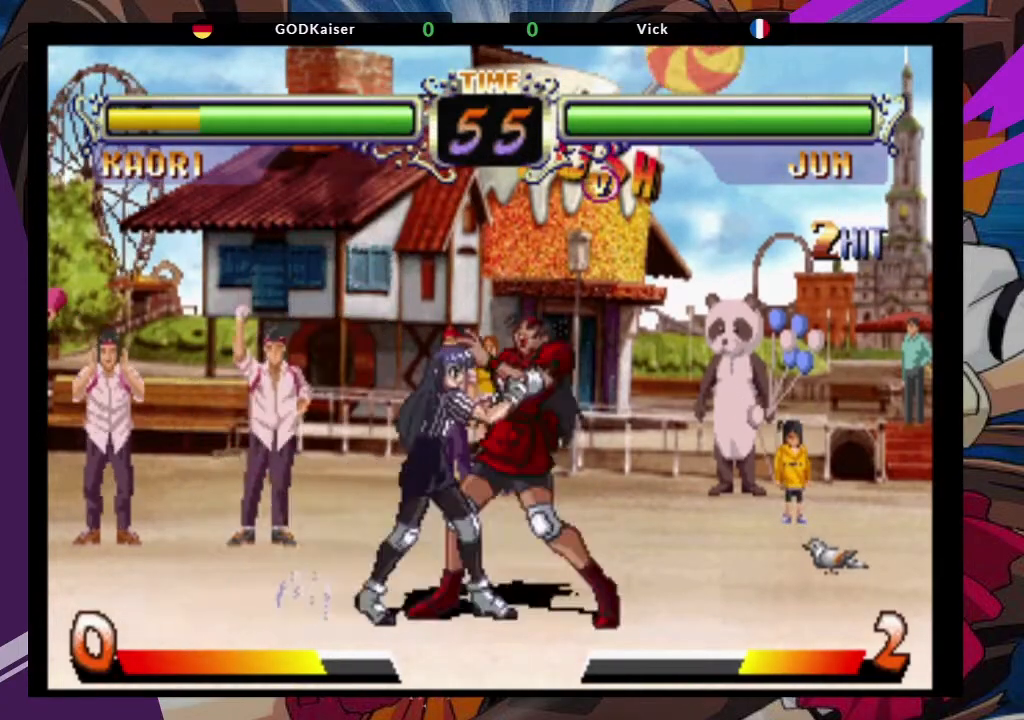
{"dt_ms": 500, "buttons": ["CROSS", "SQUARE"], "left_stick": "right", "events": [[33, "SQUARE", "up"], [333, "left_stick", "center"], [417, "left_stick", "right"], [450, "CROSS", "down"], [467, "SQUARE", "down"]]}
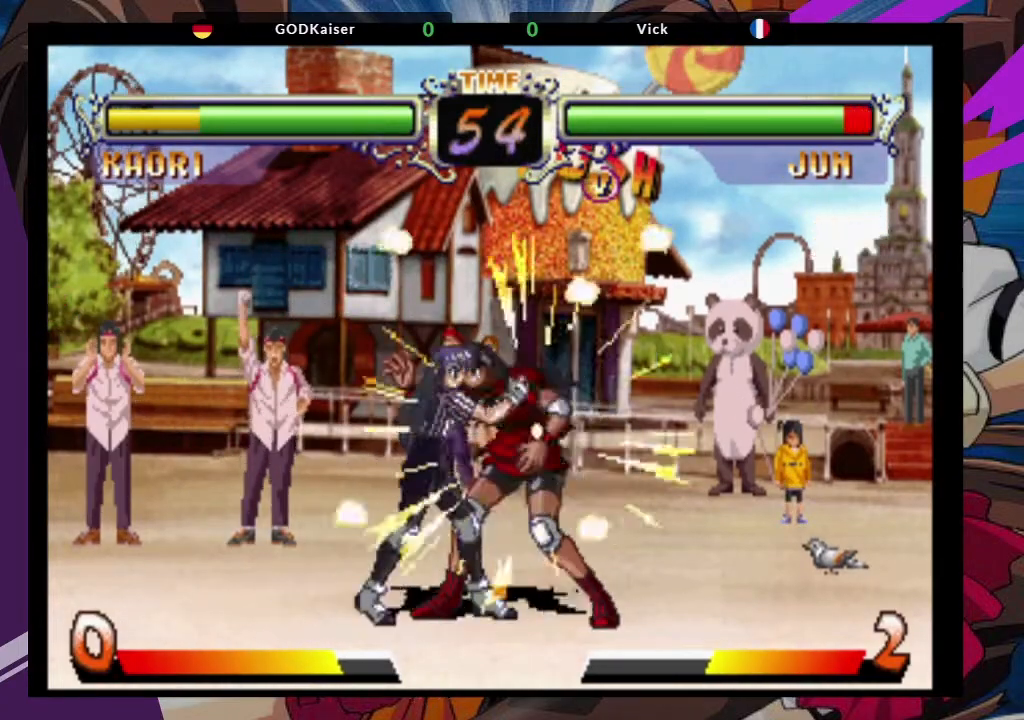
{"dt_ms": 500, "buttons": [], "left_stick": "right", "events": [[100, "CROSS", "up"], [100, "SQUARE", "up"], [233, "SQUARE", "down"], [383, "SQUARE", "up"]]}